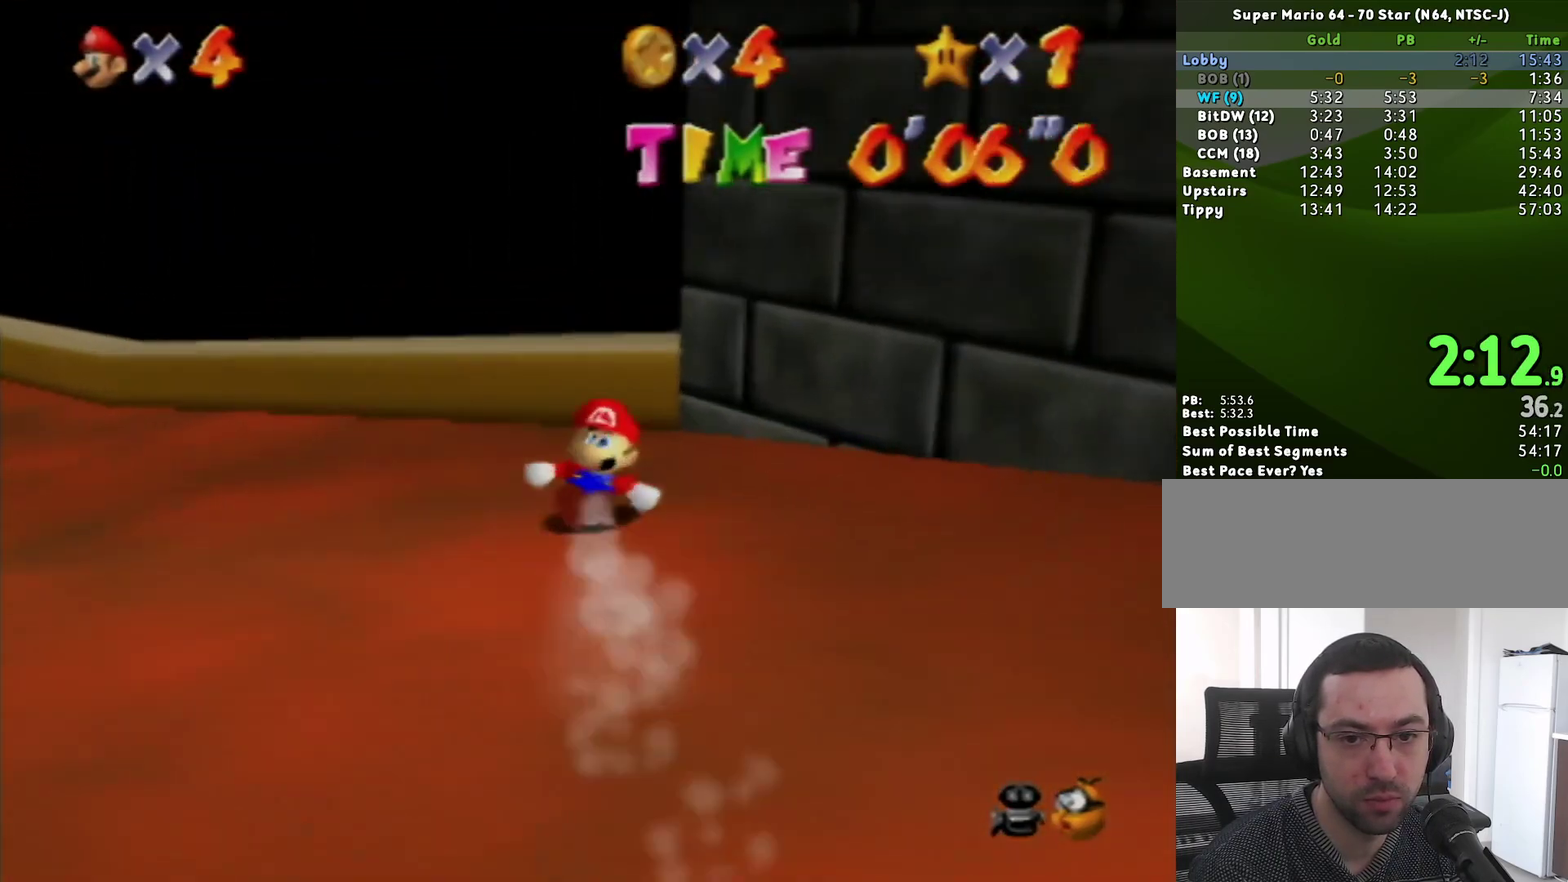
Gameplay with a controller (Nintendo layout); each line is a JSON object with the inputs held at the frame after it. "events" lists button and stick changes between this image and that frame as [ms after this image, input, new state], when the widget could be followed in between. Not read: A B L3 R3.
{"buttons": [], "left_stick": "down-left", "events": [[150, "left_stick", "down-left"]]}
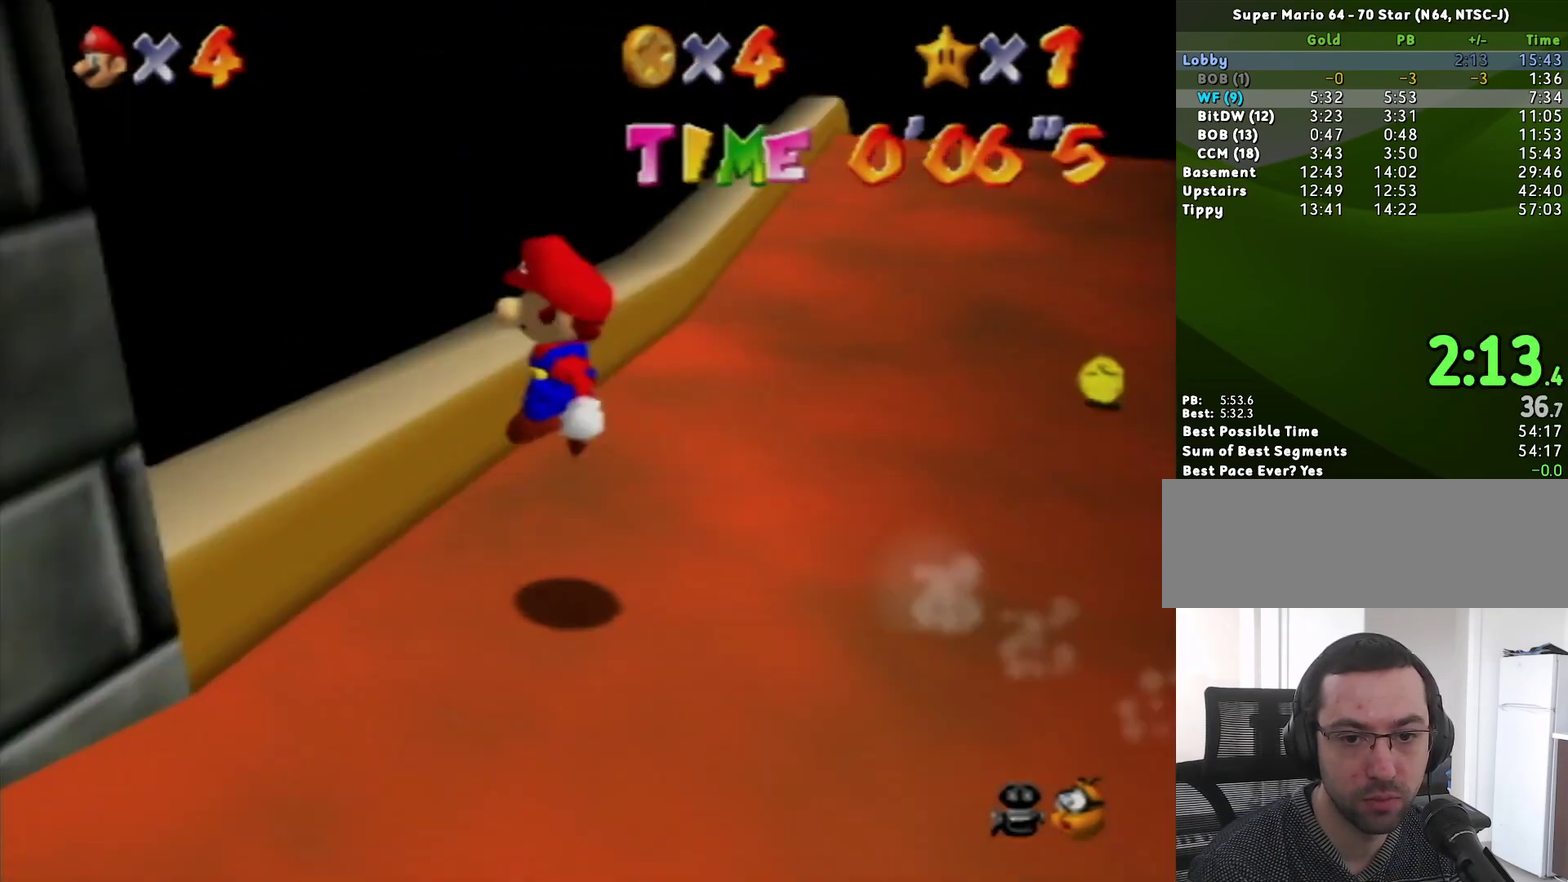
{"buttons": [], "left_stick": "up-left", "events": [[217, "left_stick", "left"], [267, "left_stick", "up-left"]]}
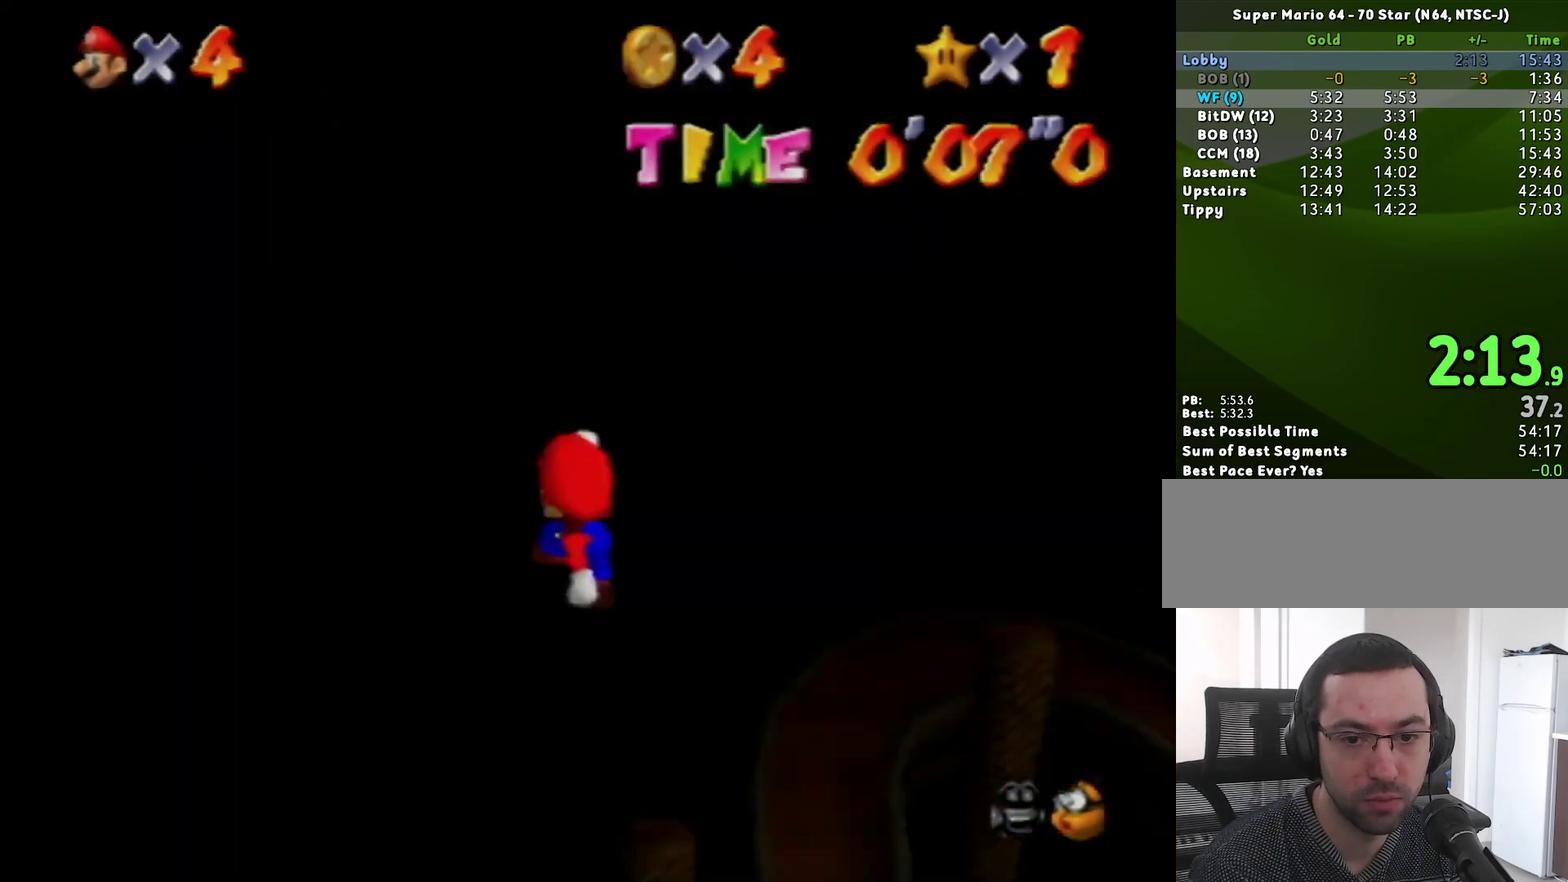
{"buttons": [], "left_stick": "up-left", "events": []}
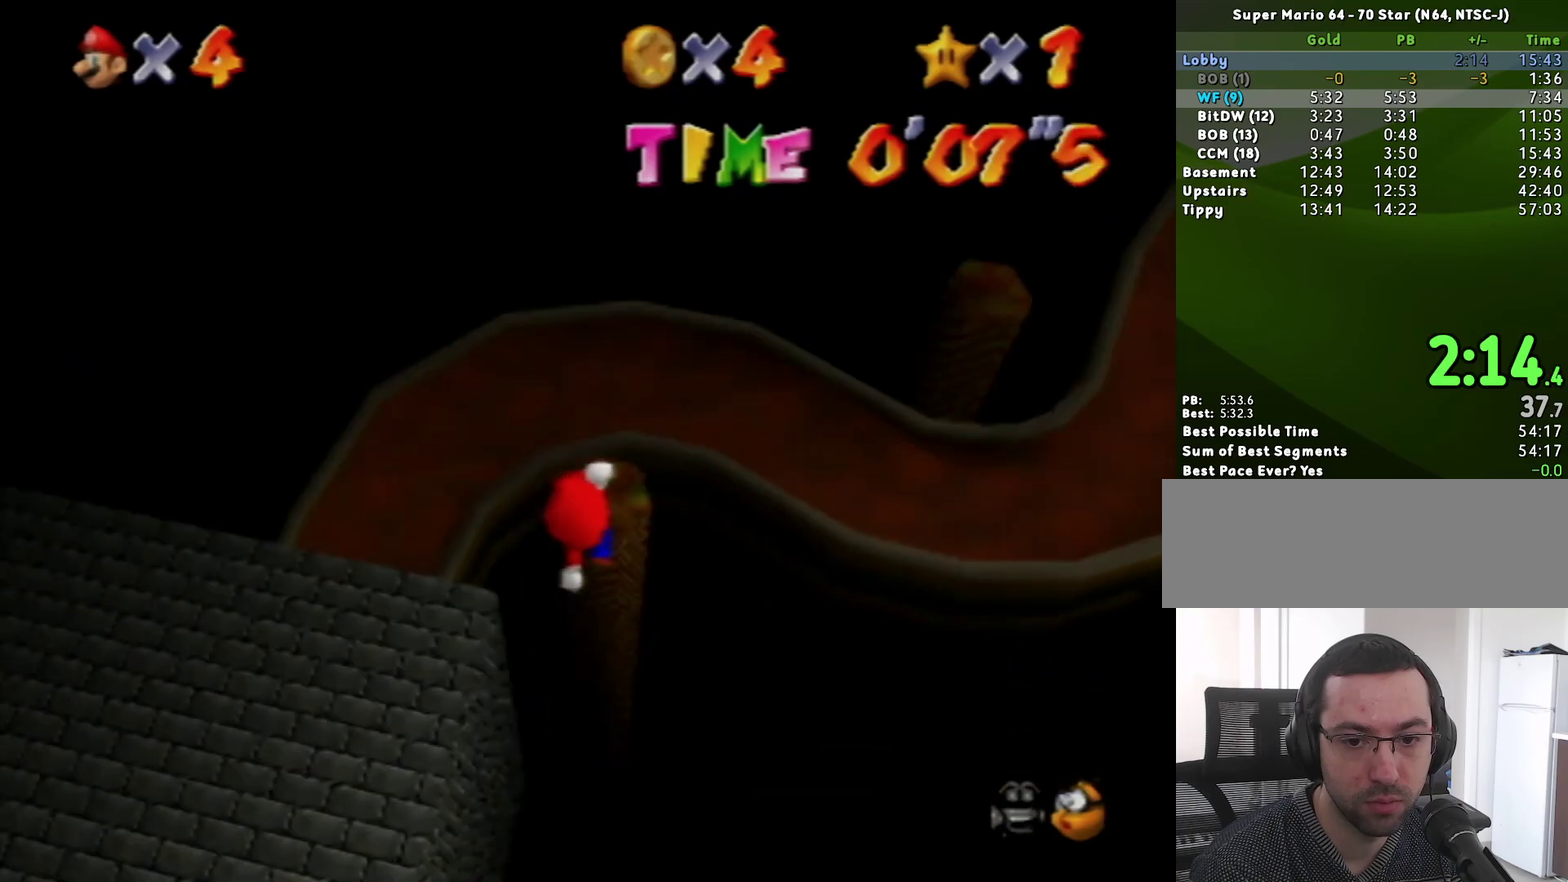
{"buttons": [], "left_stick": "up-left", "events": []}
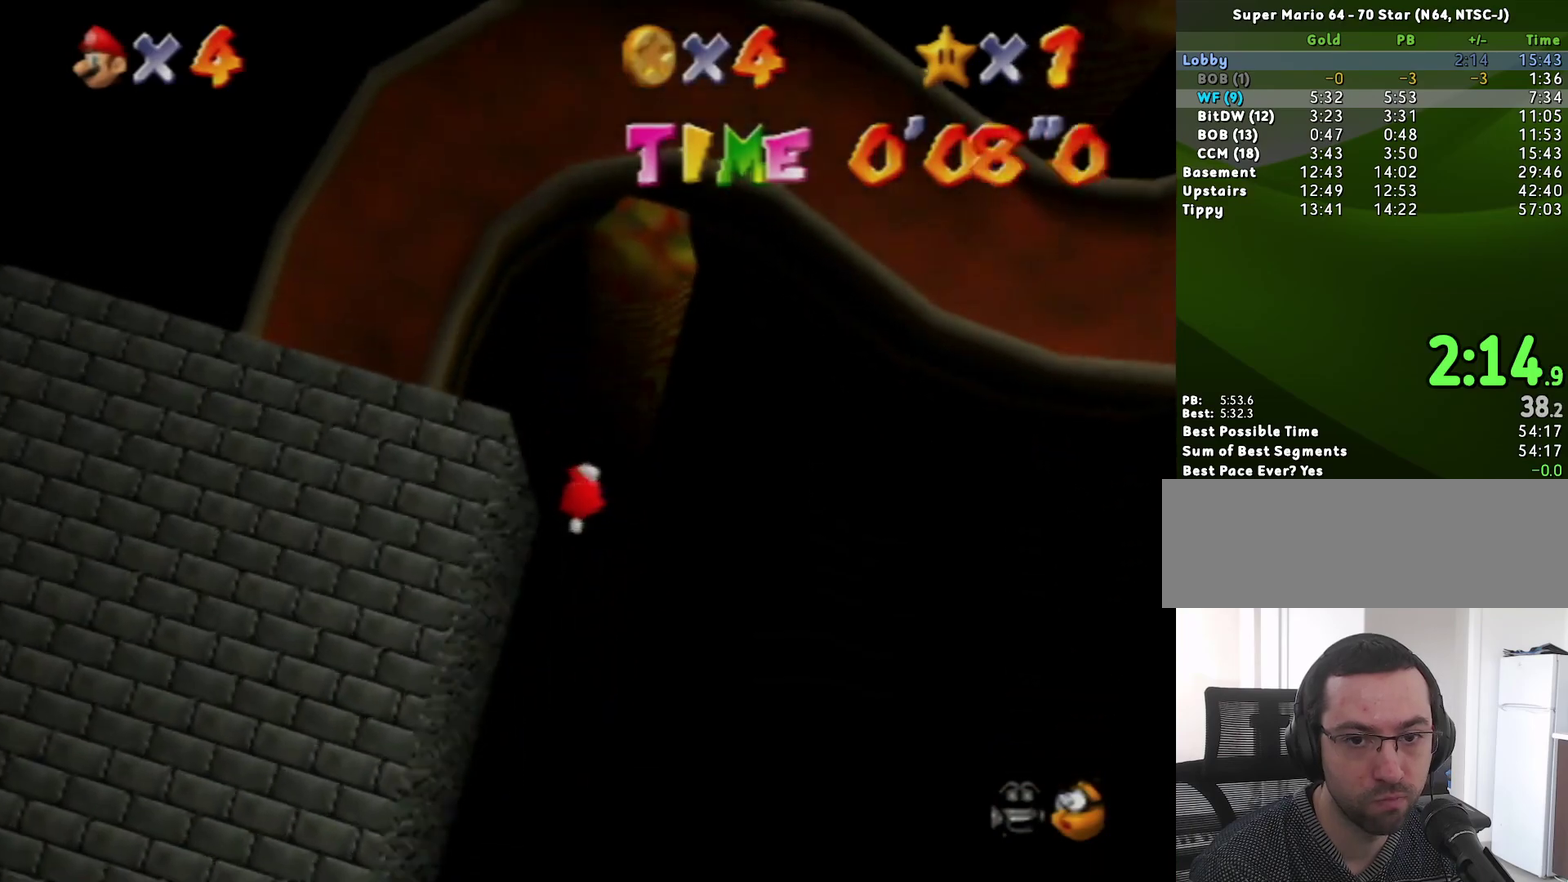
{"buttons": [], "left_stick": "up-left", "events": []}
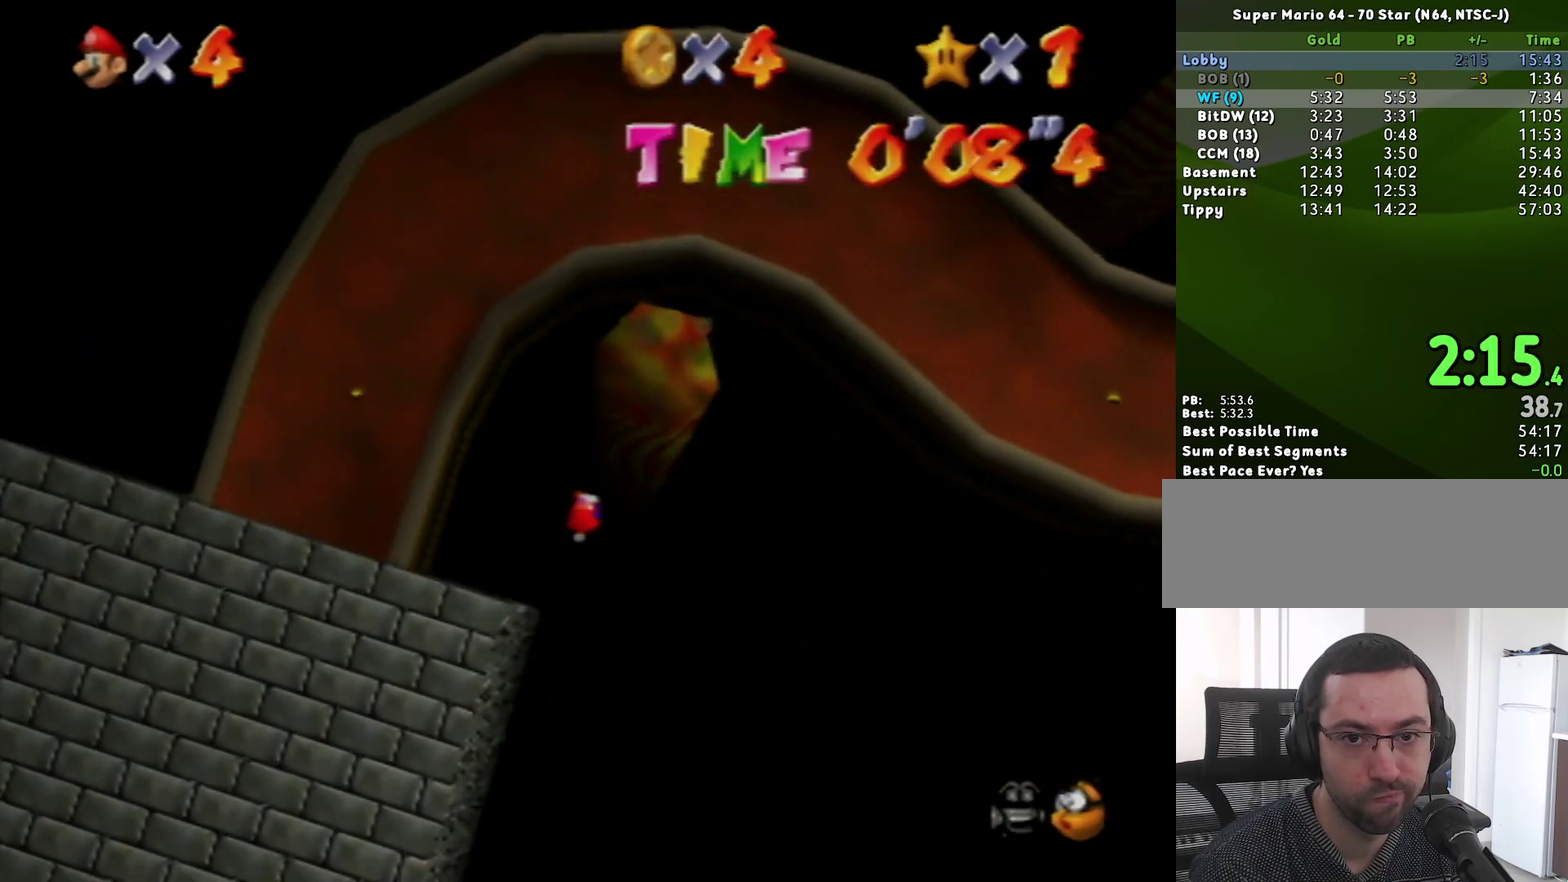
{"buttons": [], "left_stick": "up-left", "events": []}
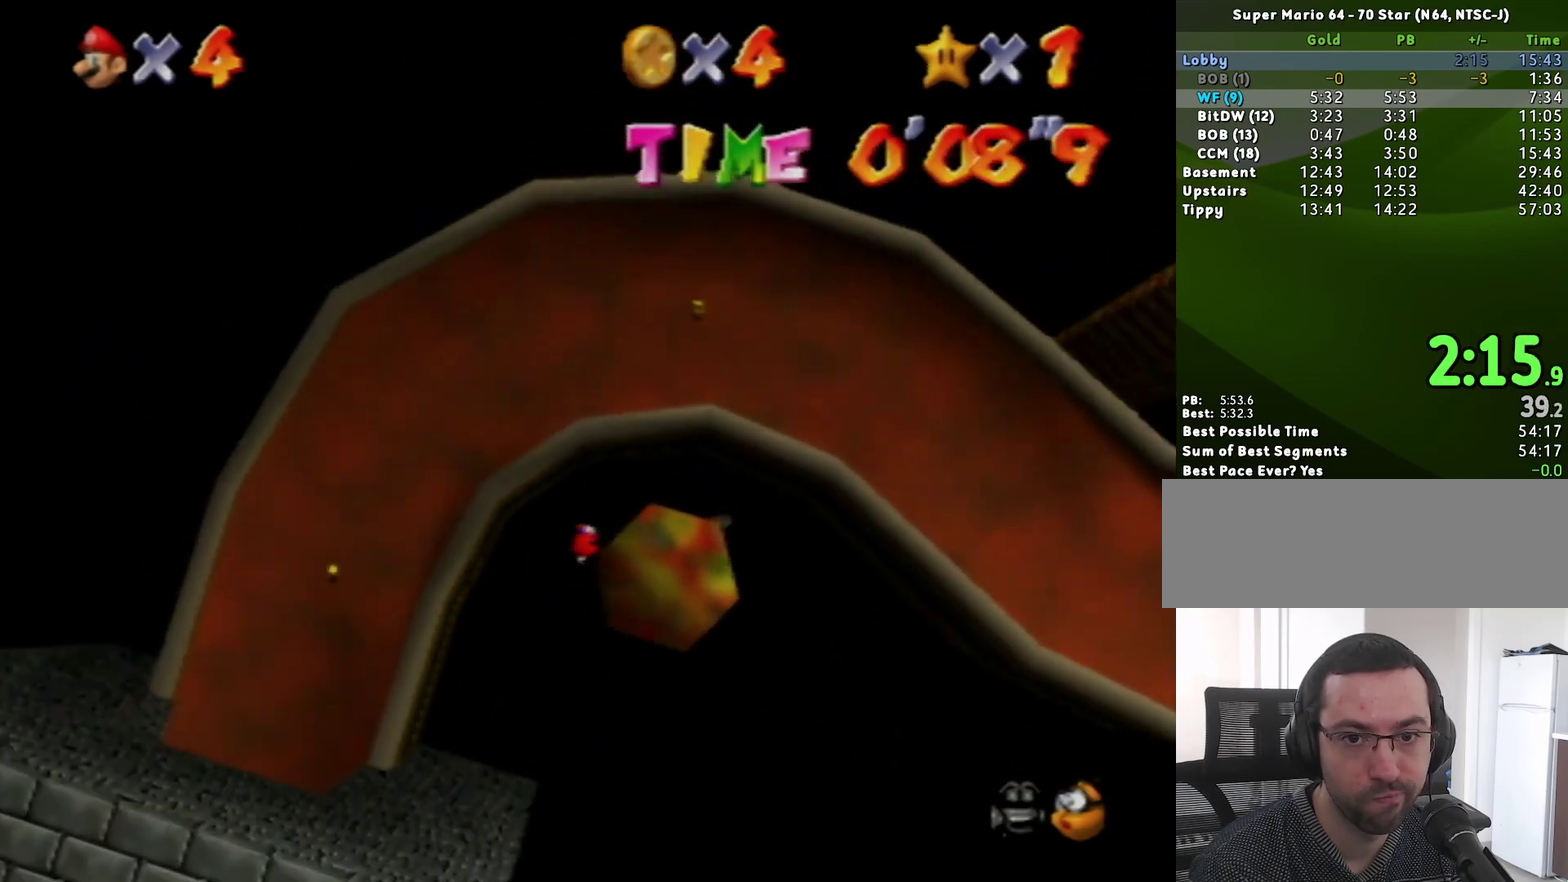
{"buttons": [], "left_stick": "up-left", "events": []}
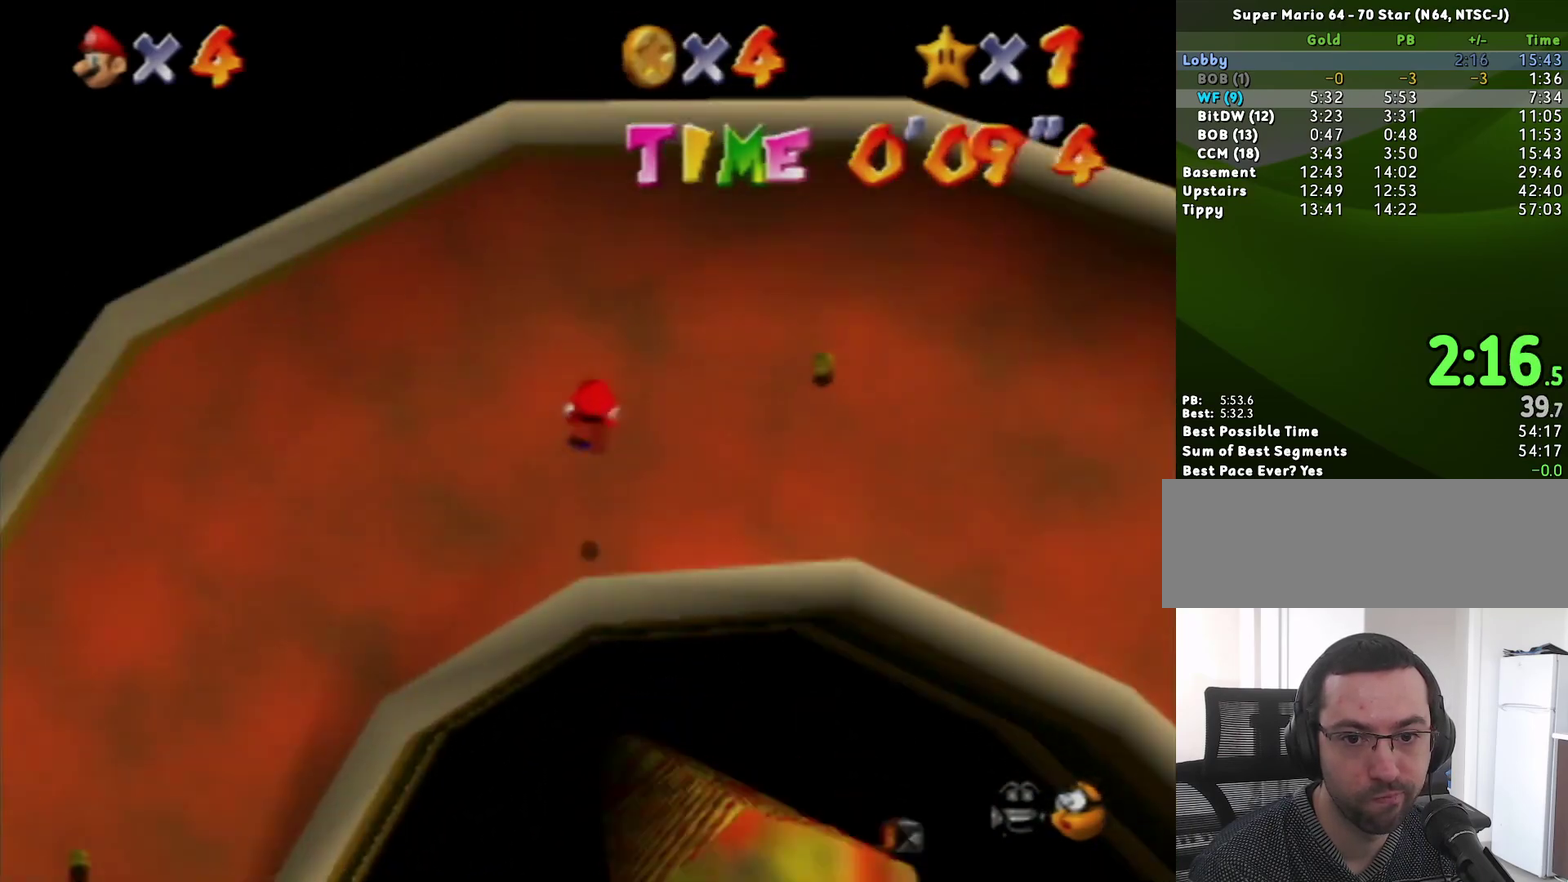
{"buttons": [], "left_stick": "up-left", "events": []}
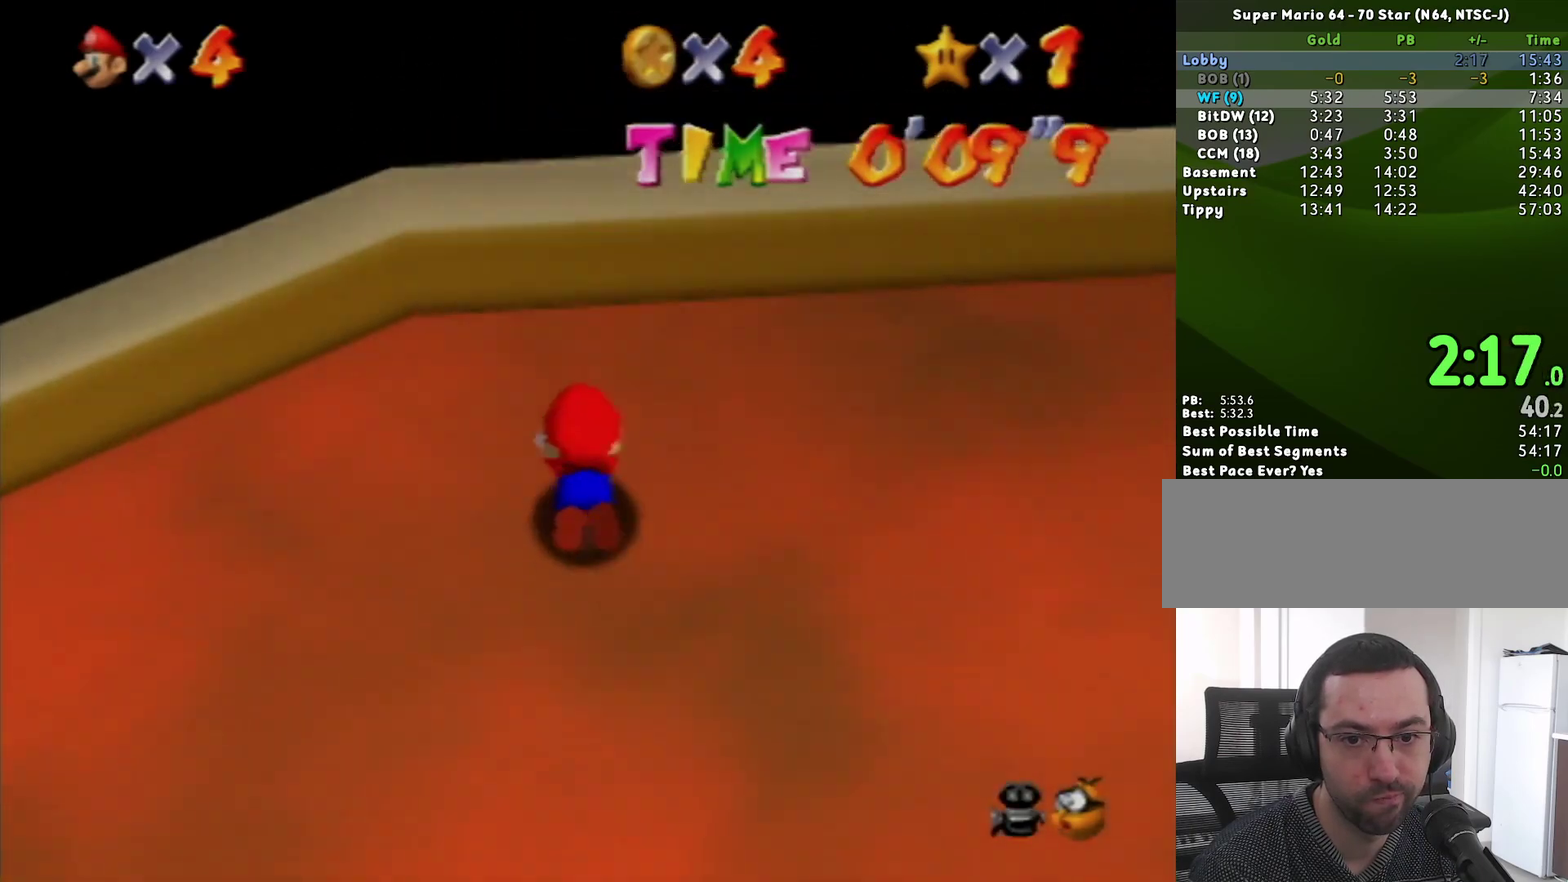
{"buttons": [], "left_stick": "left", "events": [[300, "left_stick", "left"]]}
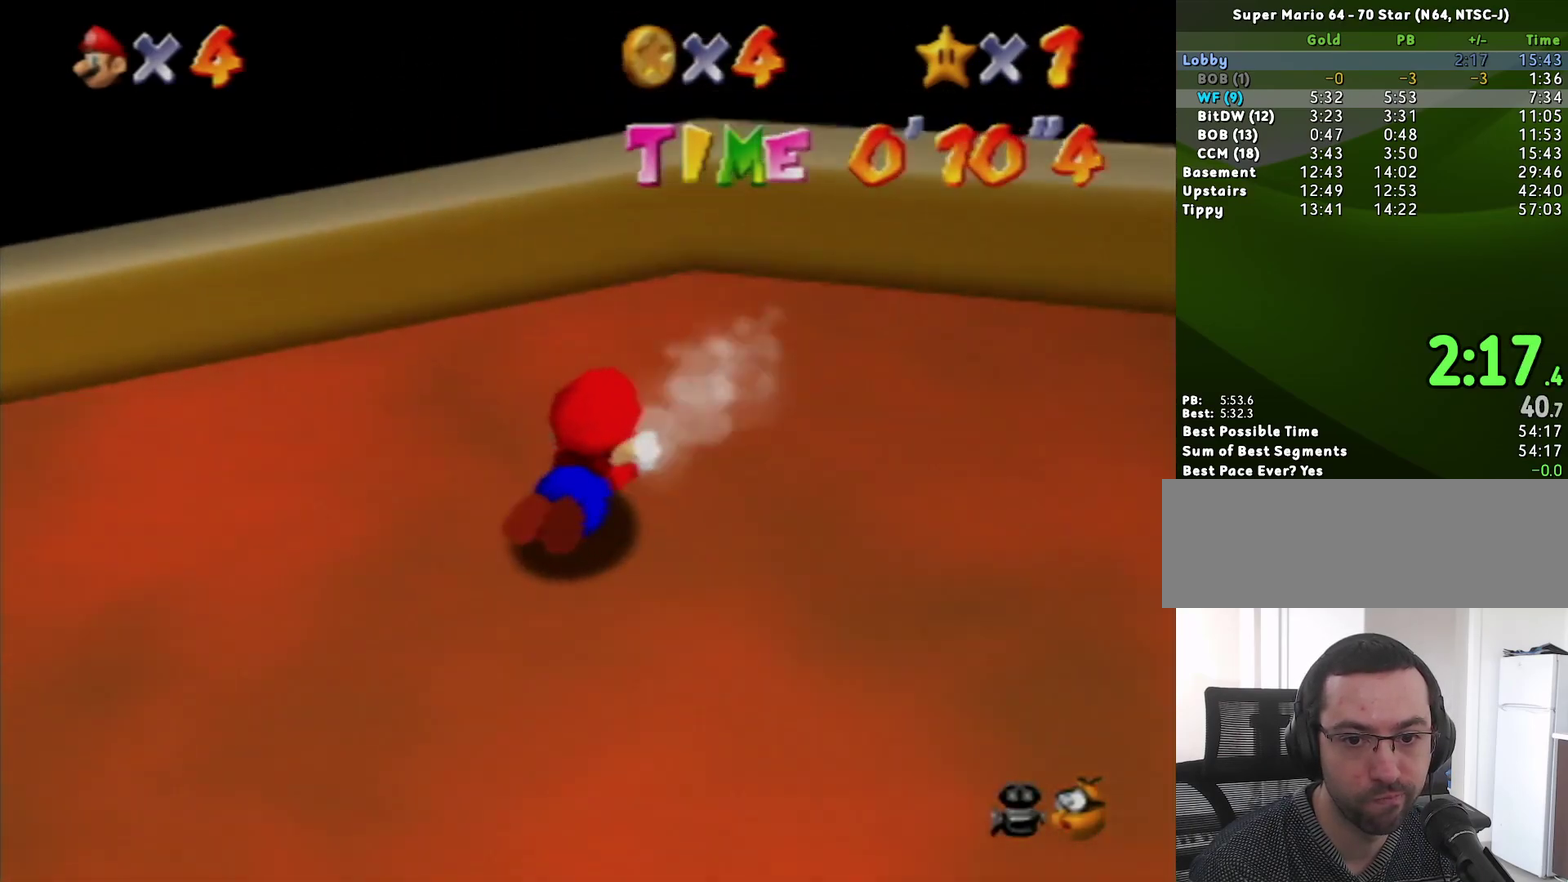
{"buttons": [], "left_stick": "left", "events": []}
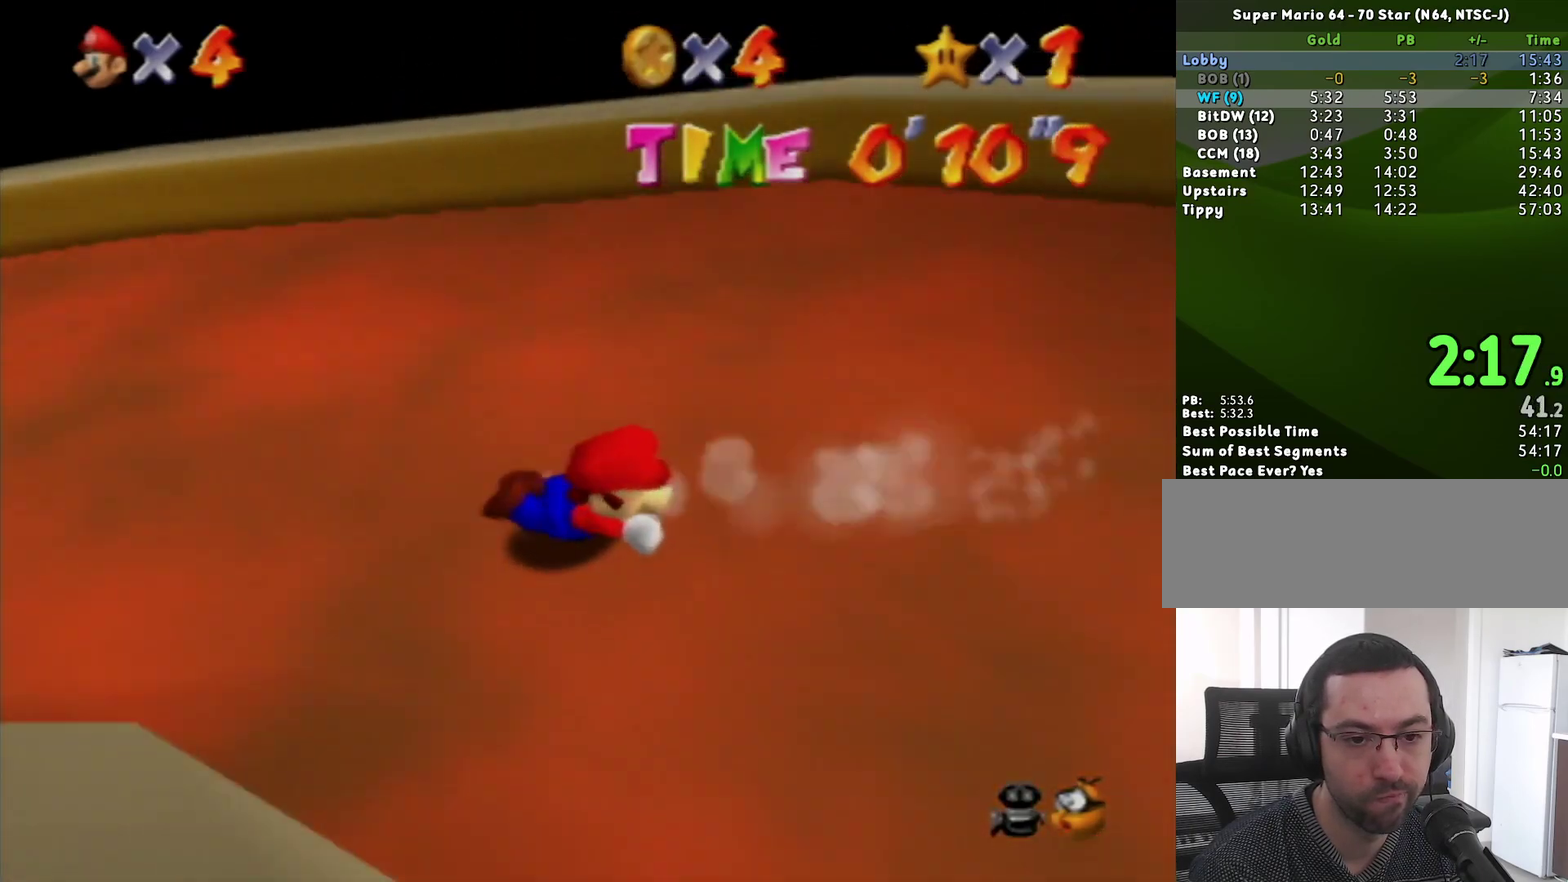
{"buttons": [], "left_stick": "up-left", "events": [[83, "left_stick", "up-left"]]}
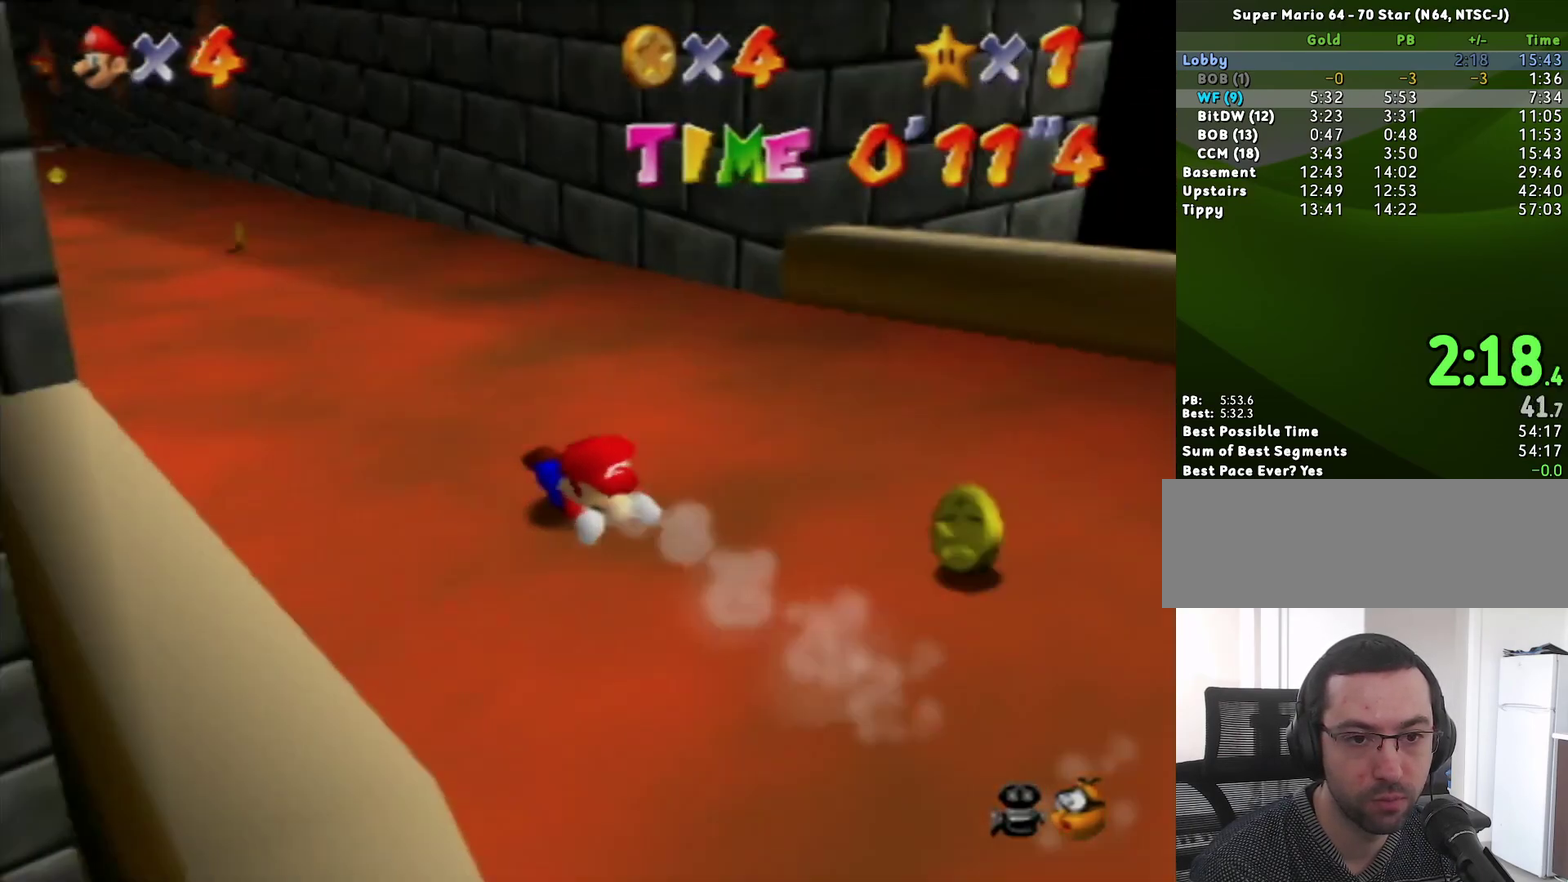
{"buttons": [], "left_stick": "up", "events": [[167, "left_stick", "up"]]}
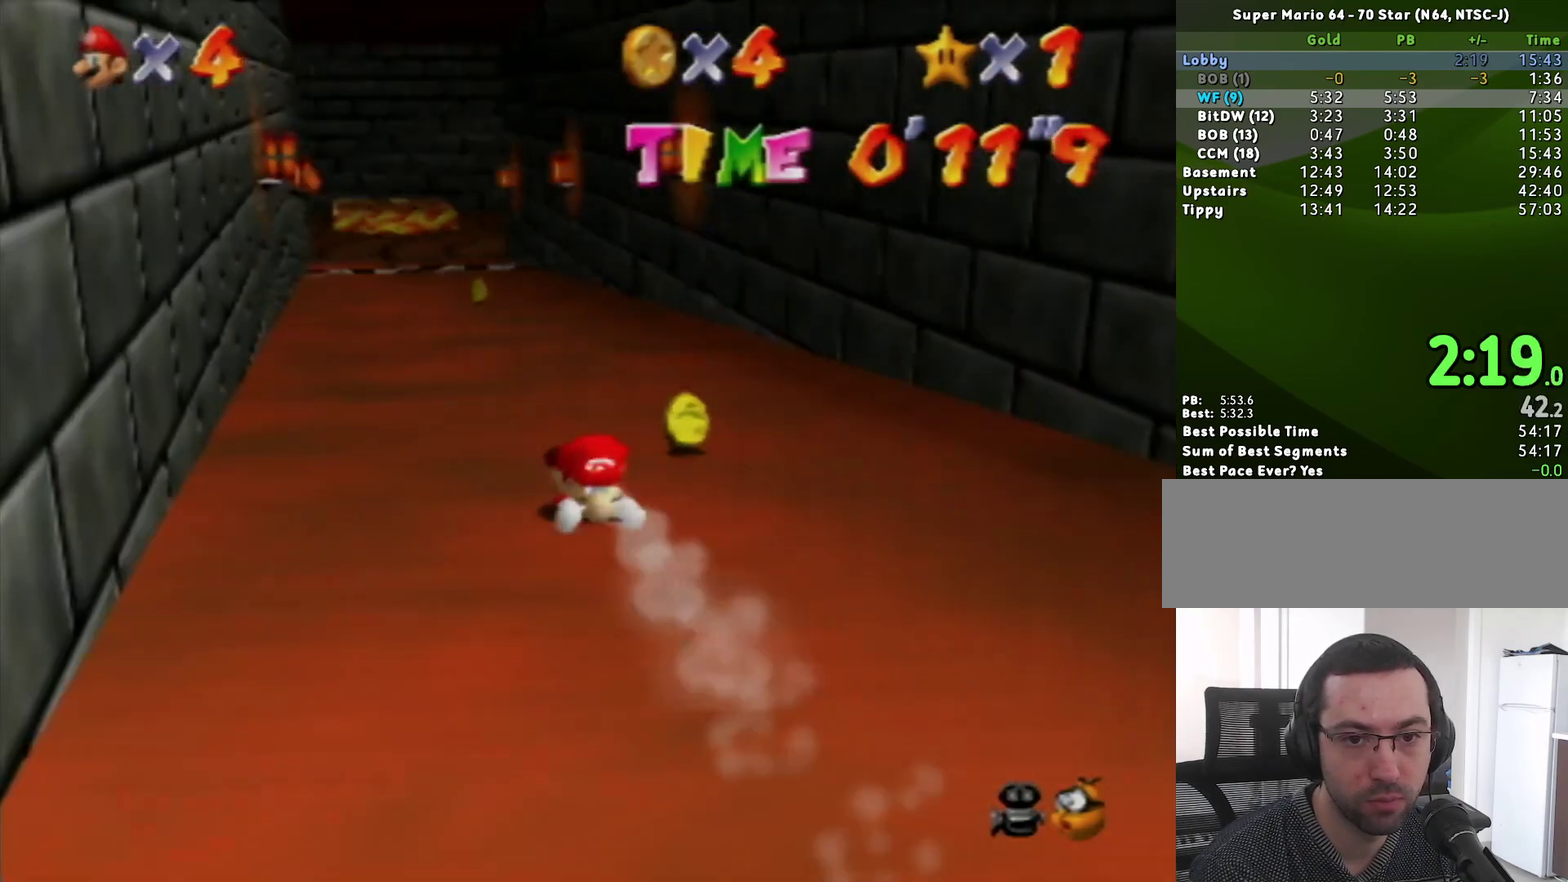
{"buttons": [], "left_stick": "up", "events": []}
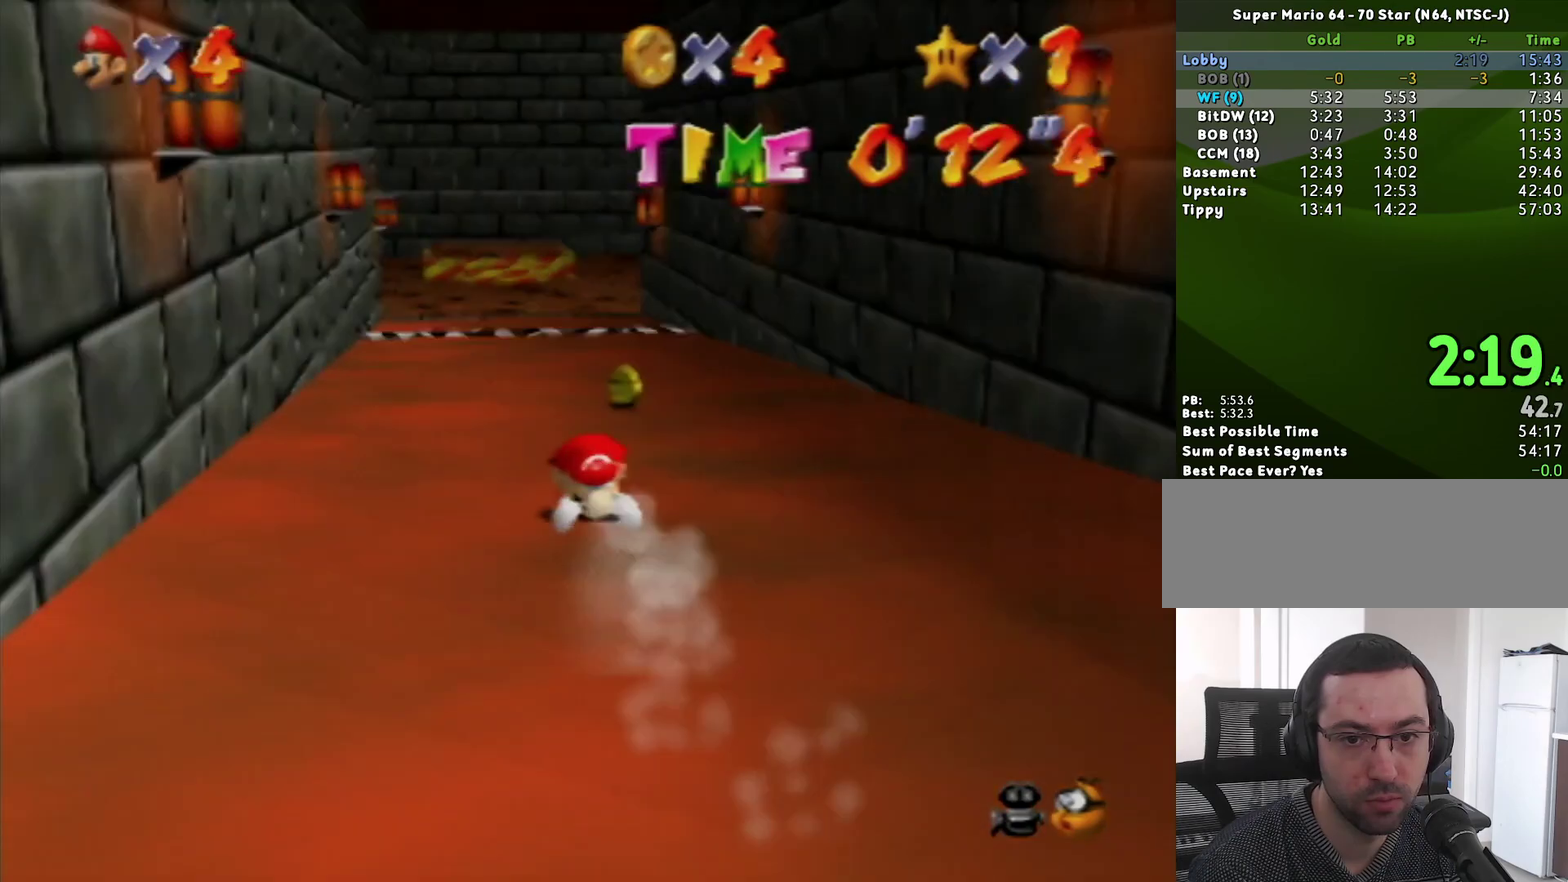
{"buttons": [], "left_stick": "up", "events": []}
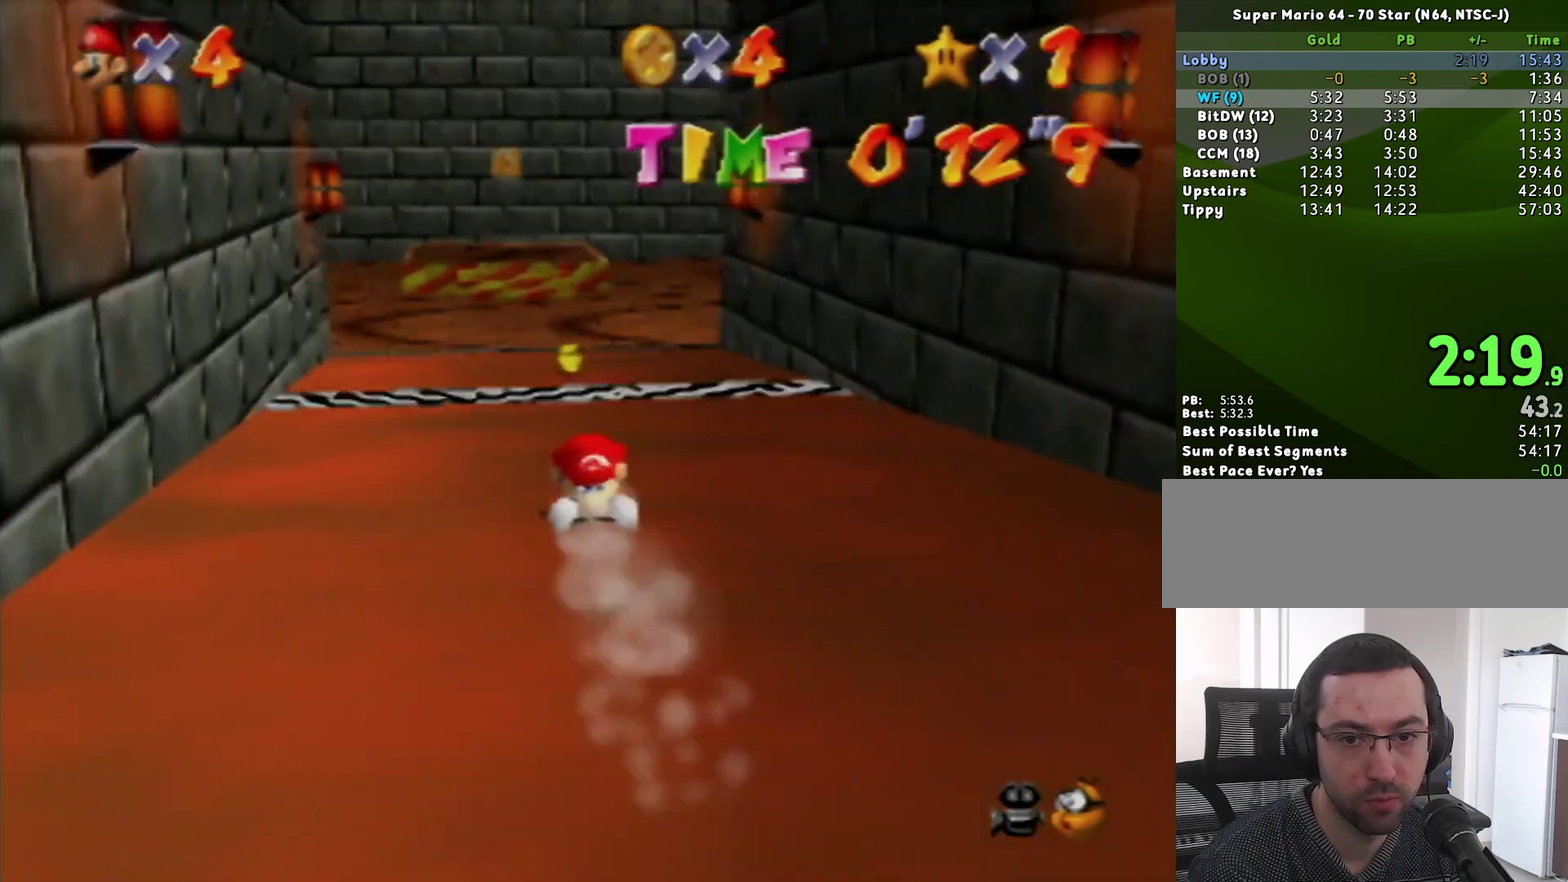
{"buttons": [], "left_stick": "up", "events": []}
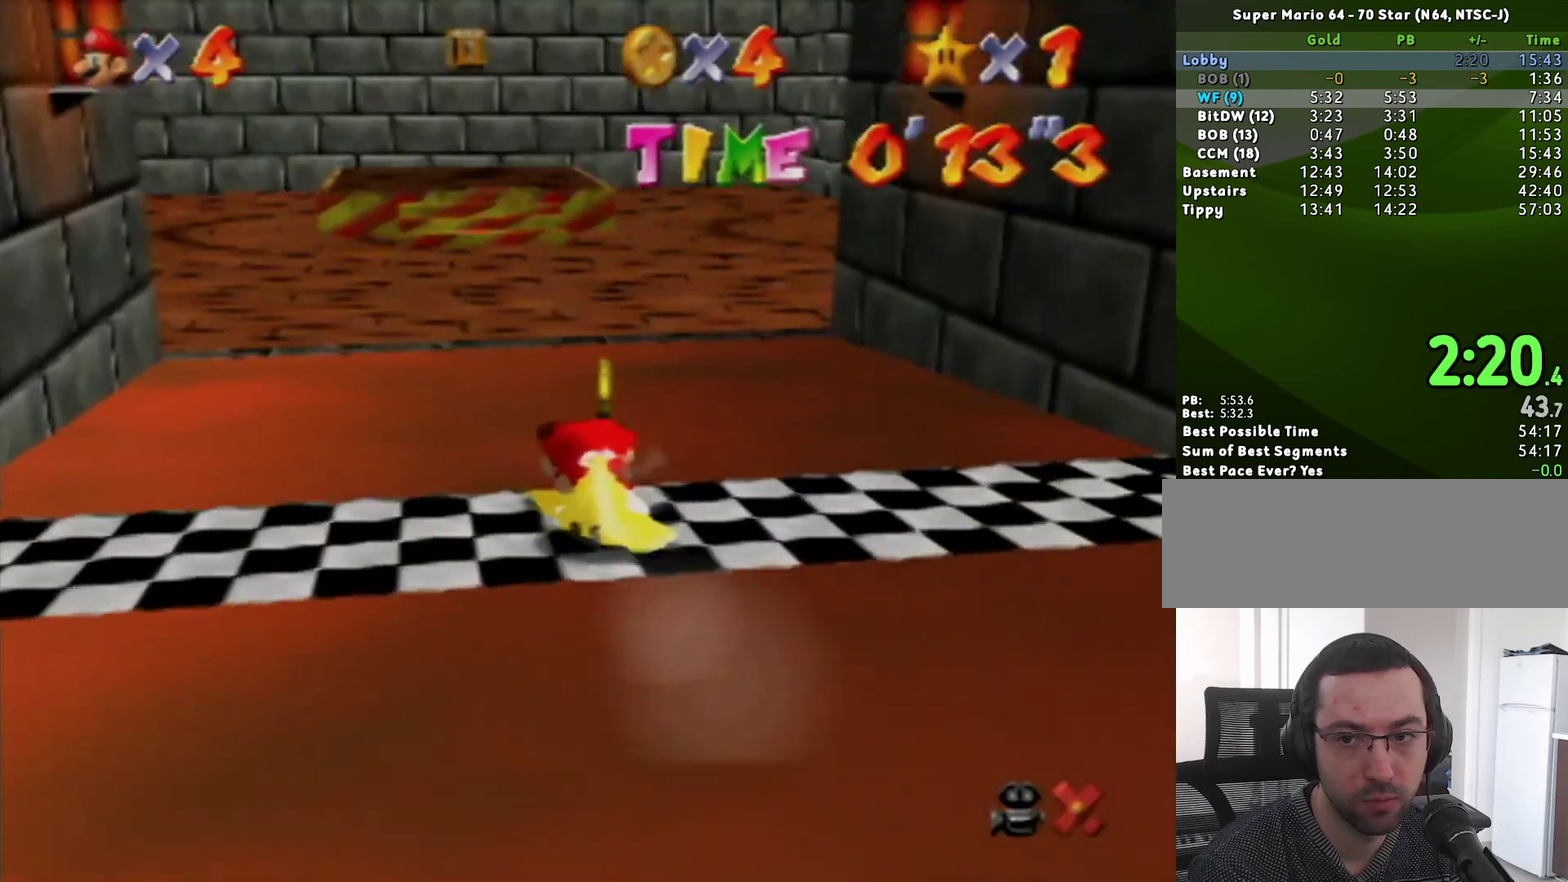
{"buttons": [], "left_stick": "center", "events": [[167, "left_stick", "up-left"], [500, "left_stick", "center"]]}
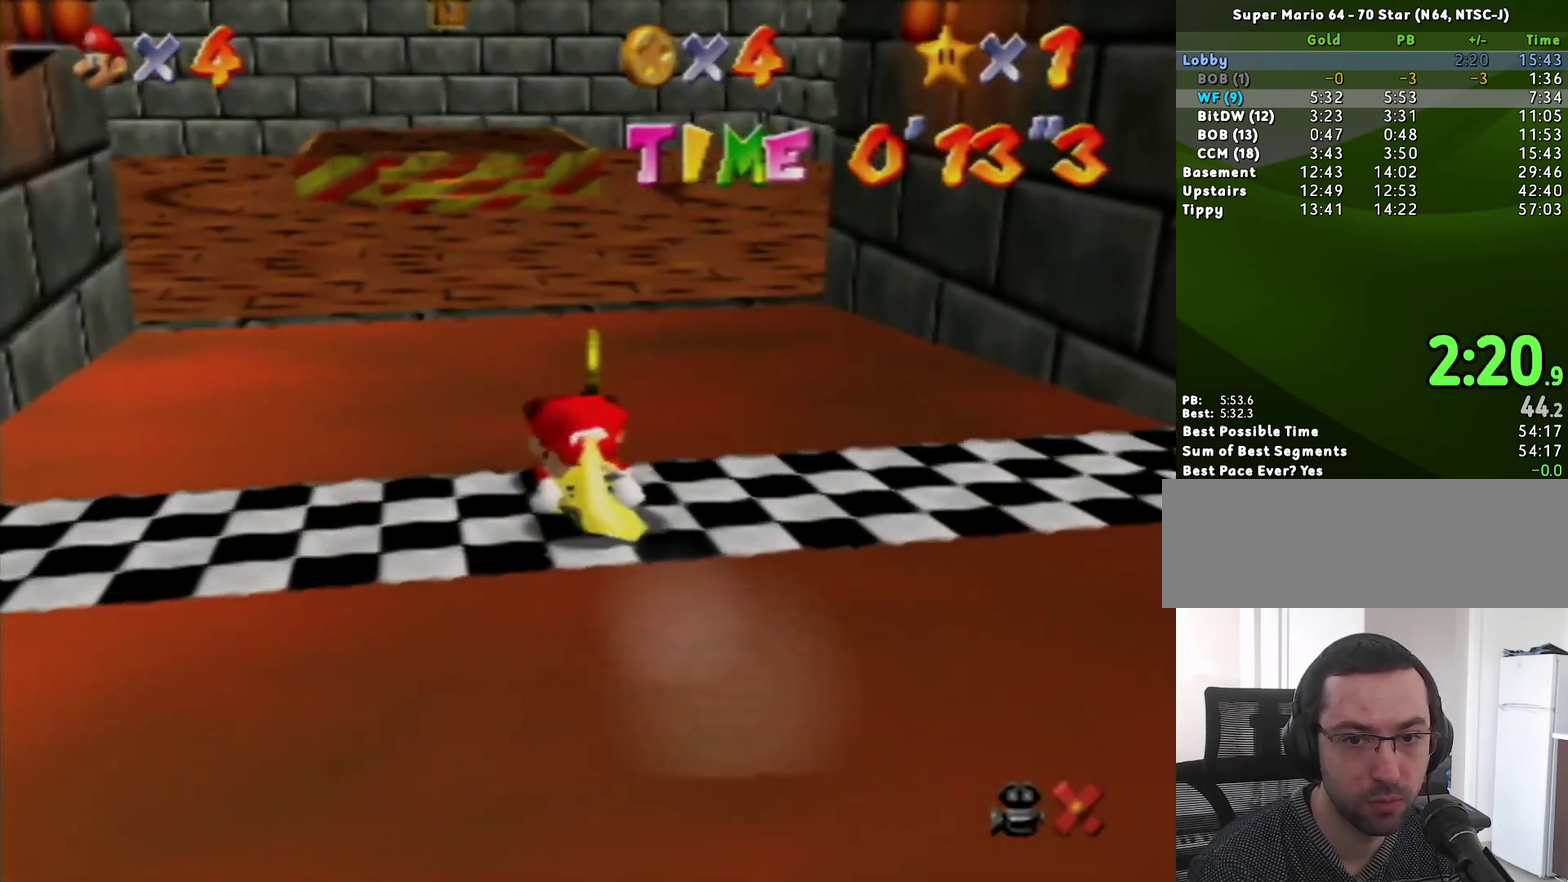
{"buttons": [], "left_stick": "center", "events": []}
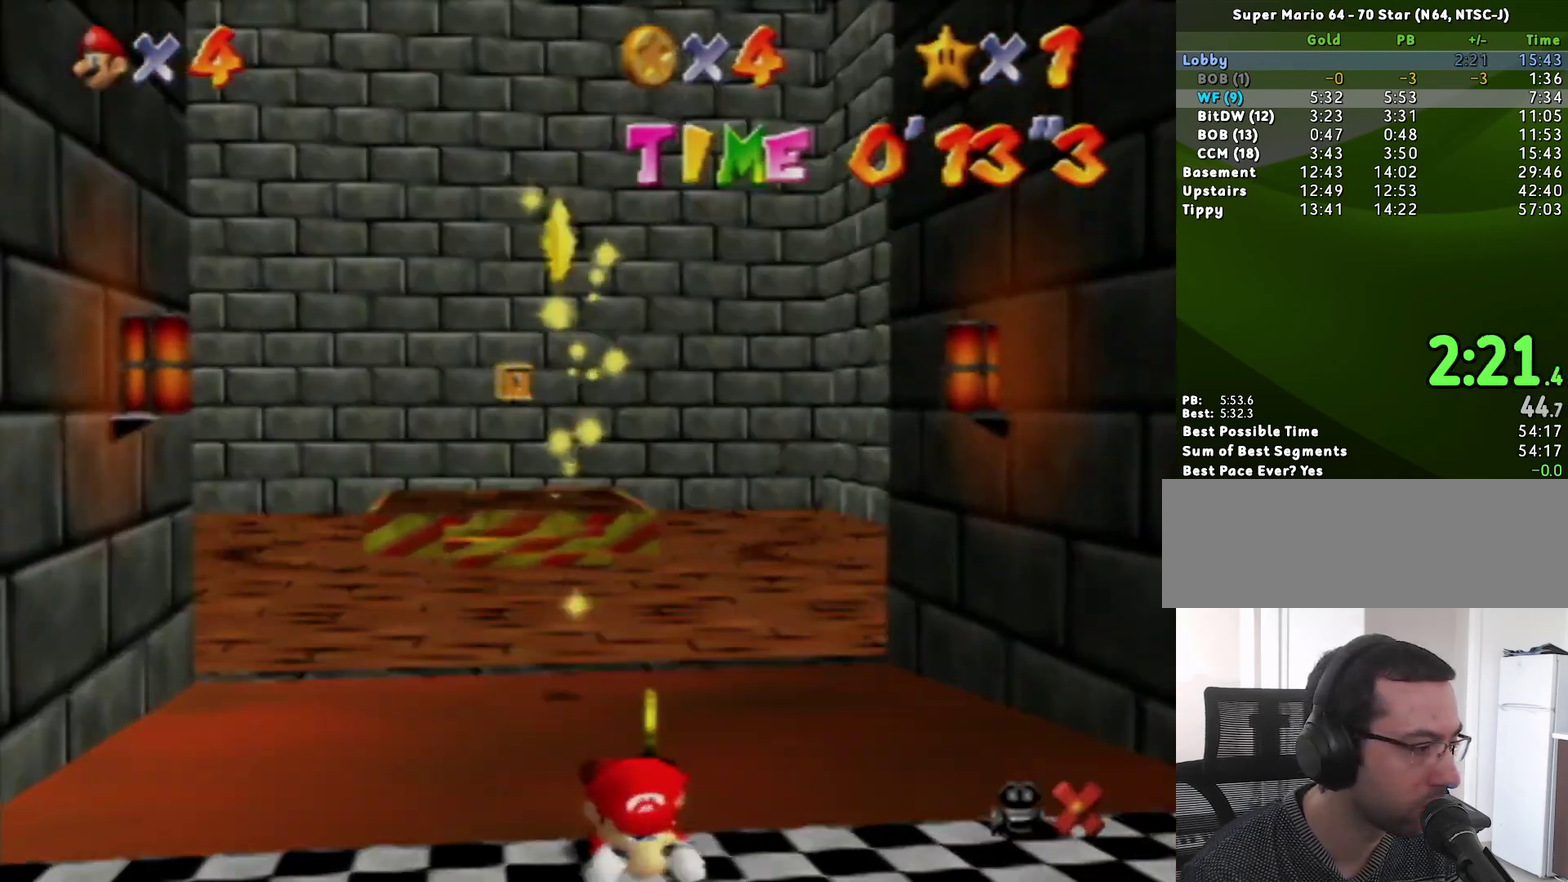
{"buttons": [], "left_stick": "center", "events": []}
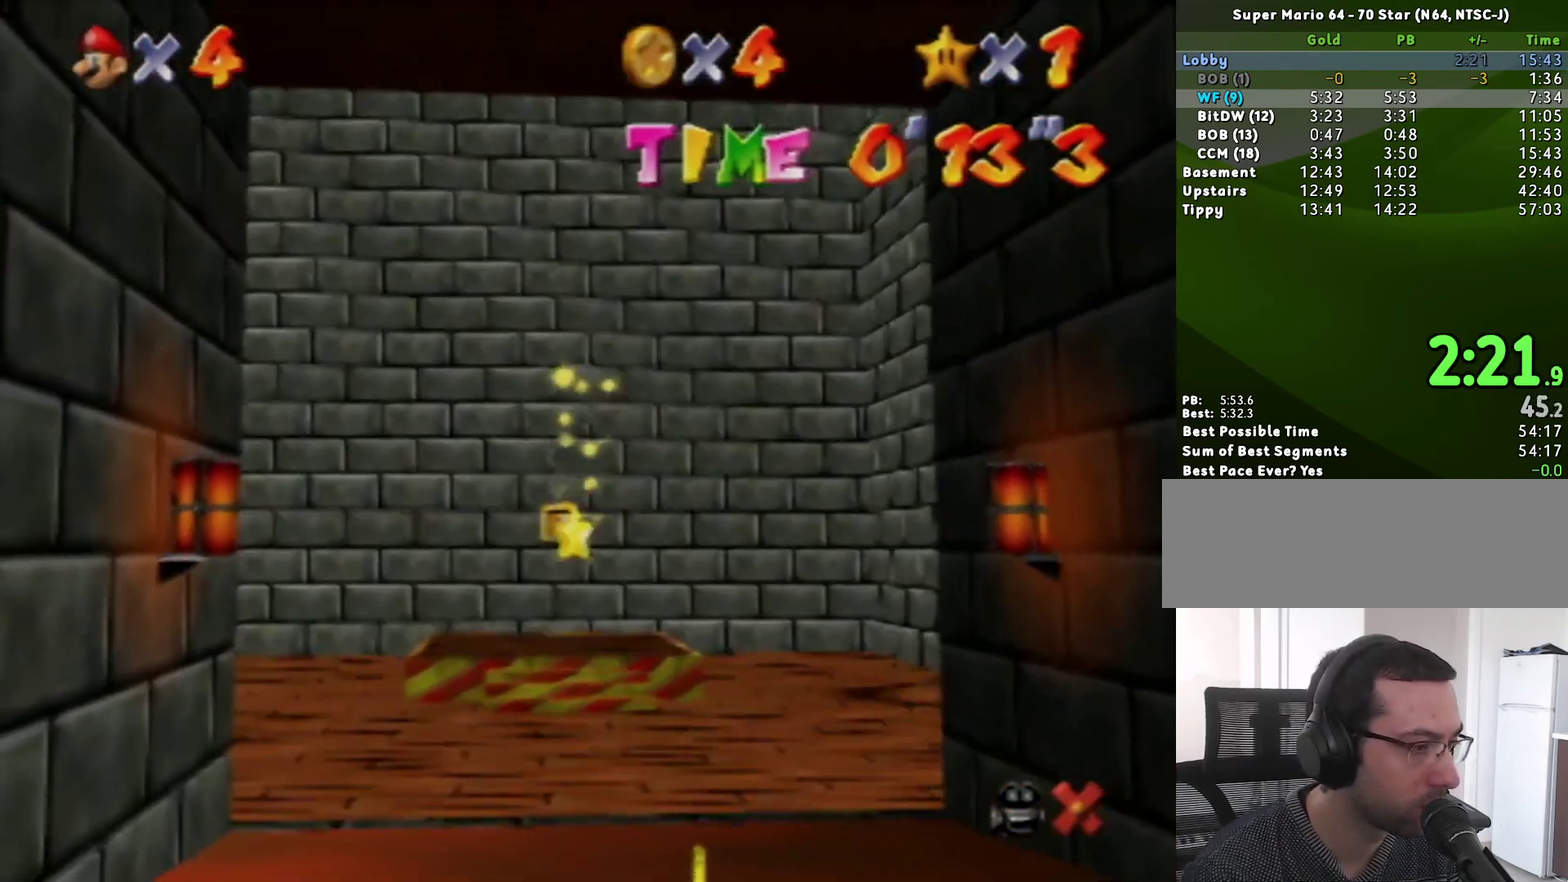
{"buttons": [], "left_stick": "center", "events": []}
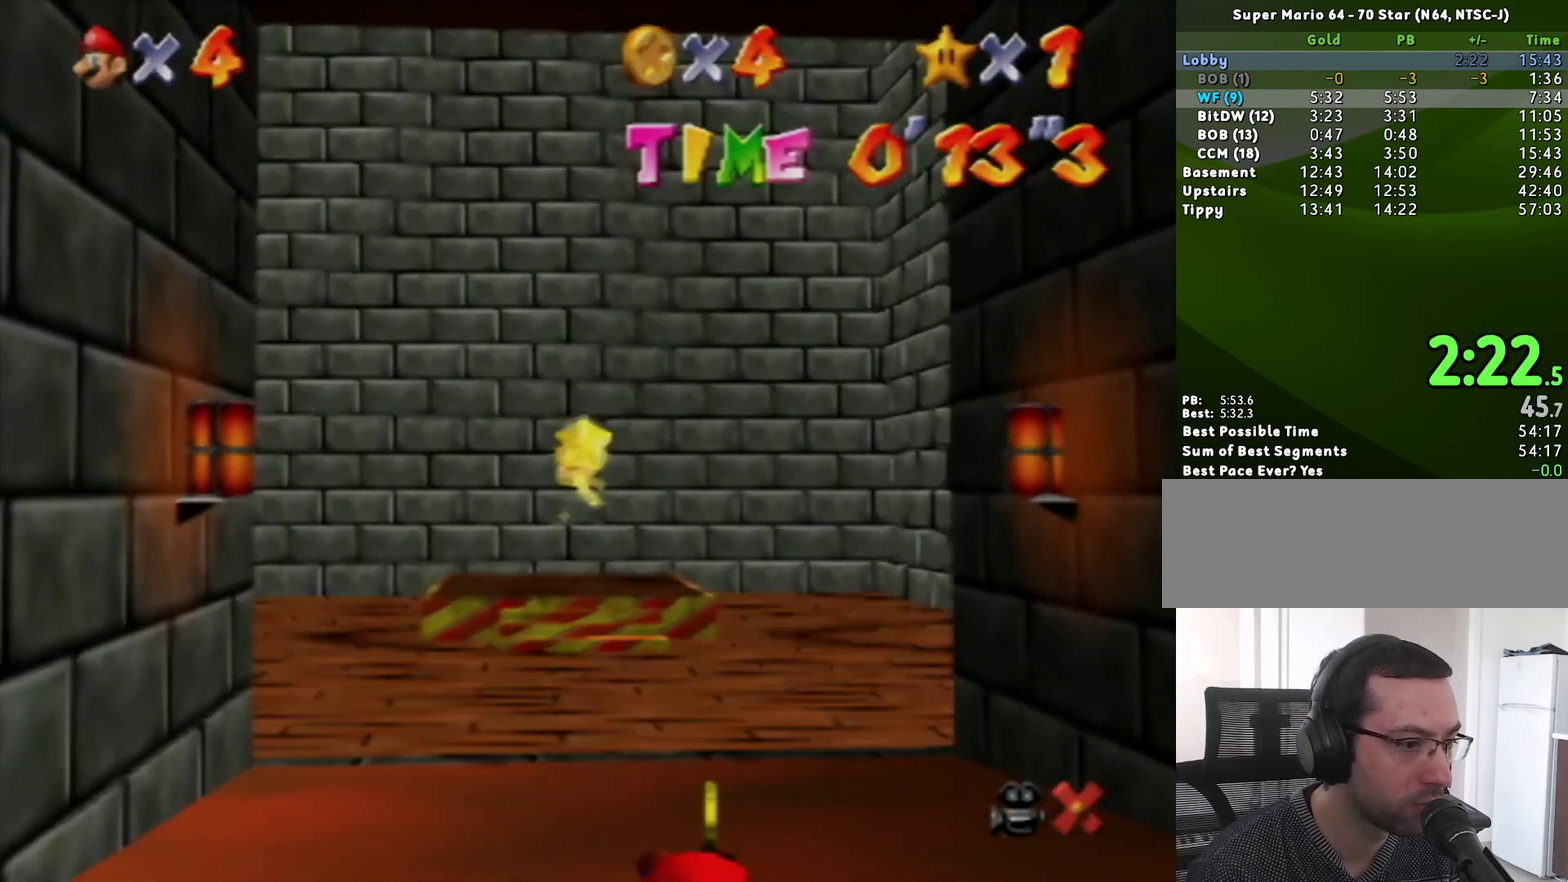
{"buttons": [], "left_stick": "center", "events": []}
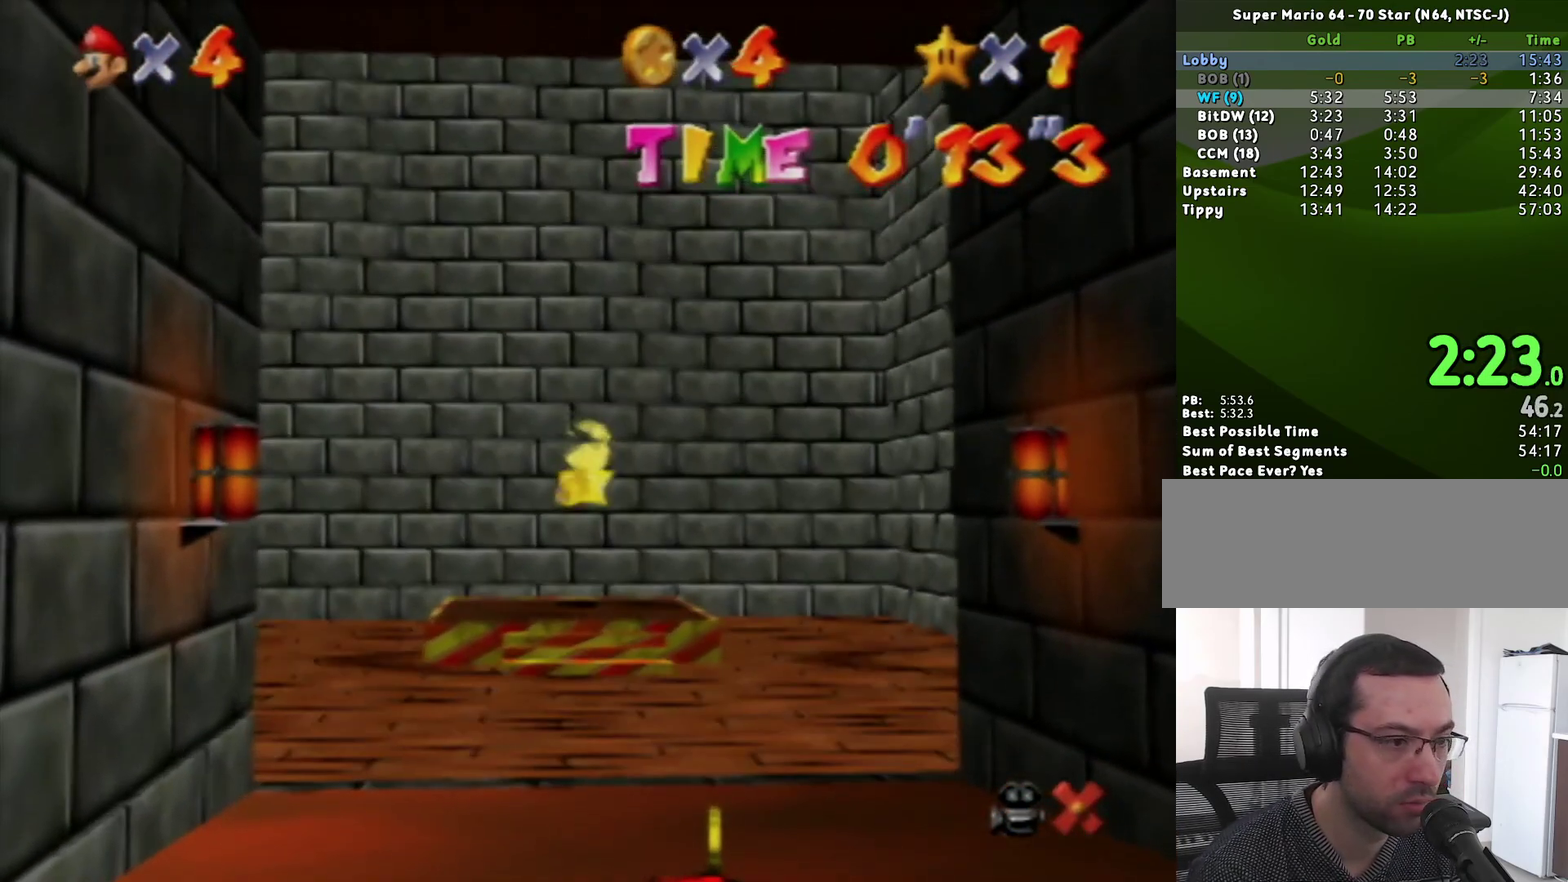
{"buttons": [], "left_stick": "center", "events": []}
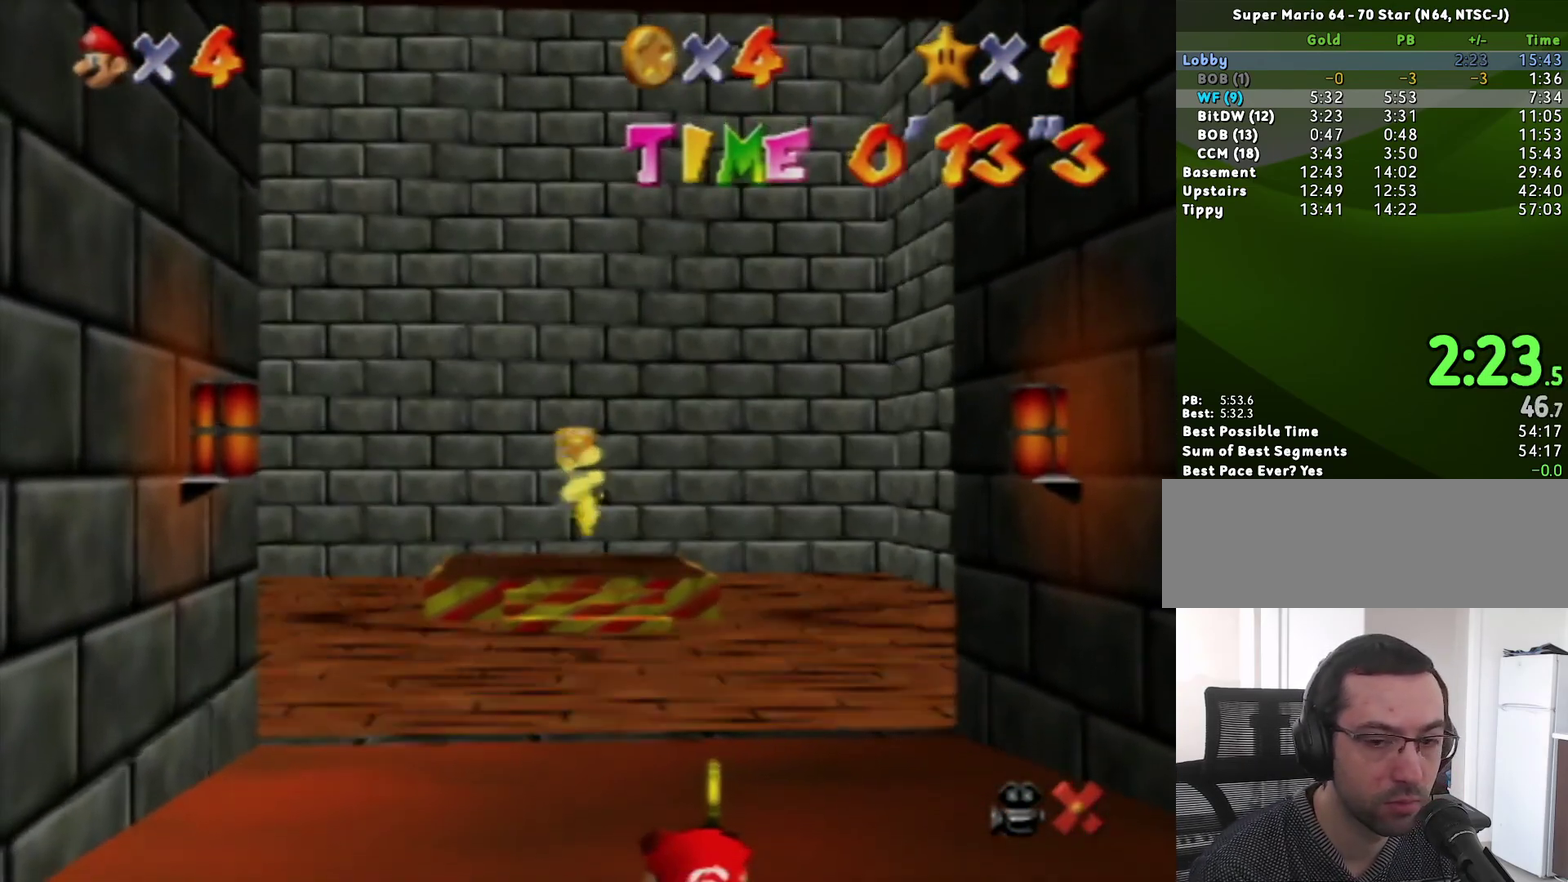
{"buttons": [], "left_stick": "center", "events": []}
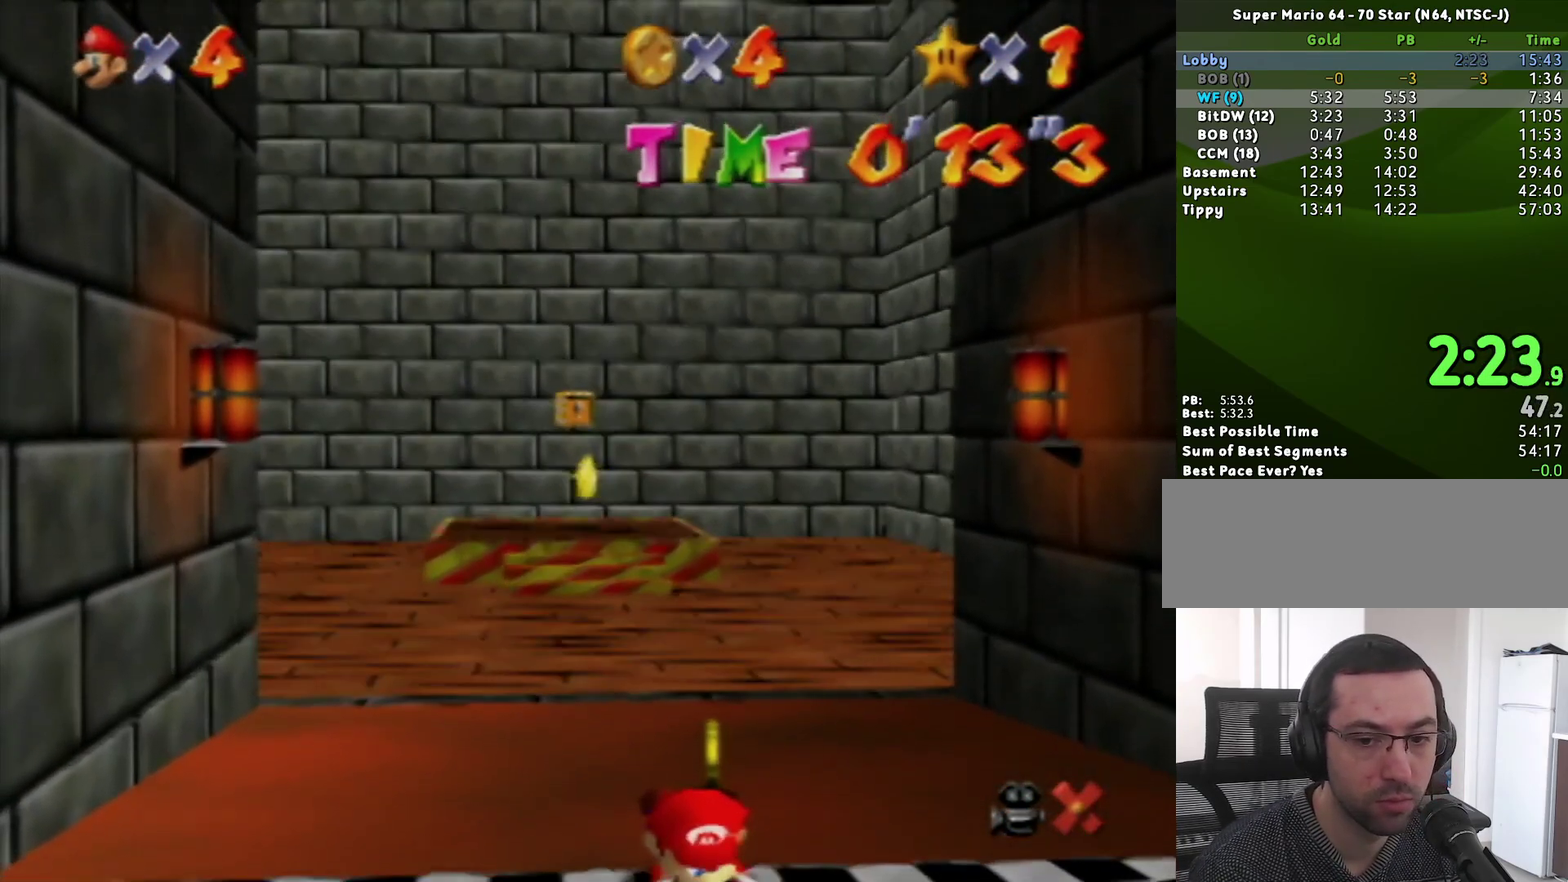
{"buttons": [], "left_stick": "center", "events": []}
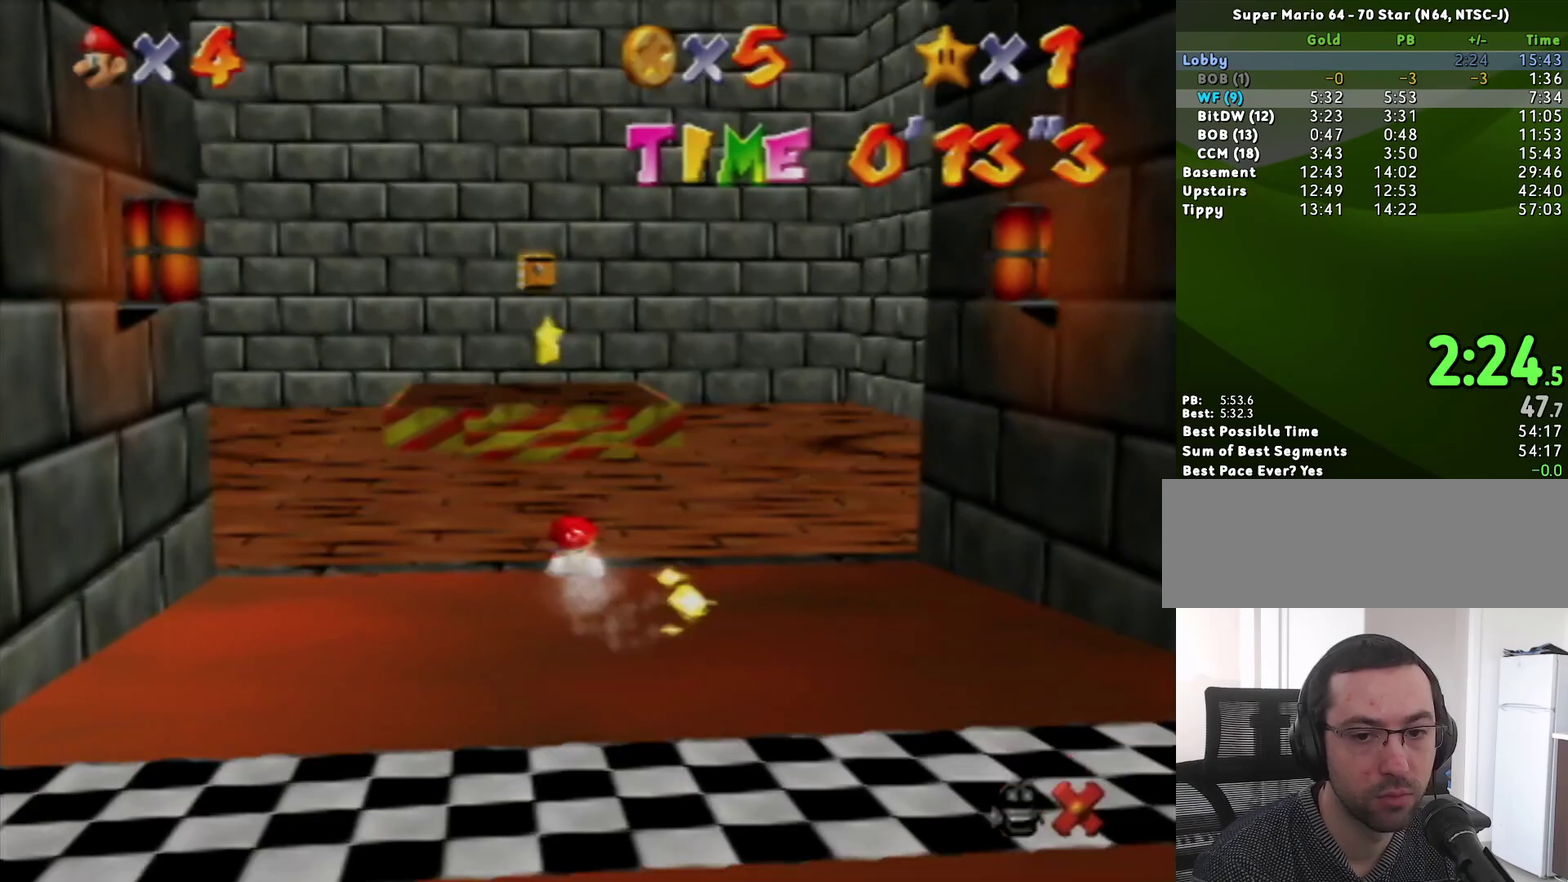
{"buttons": [], "left_stick": "center", "events": []}